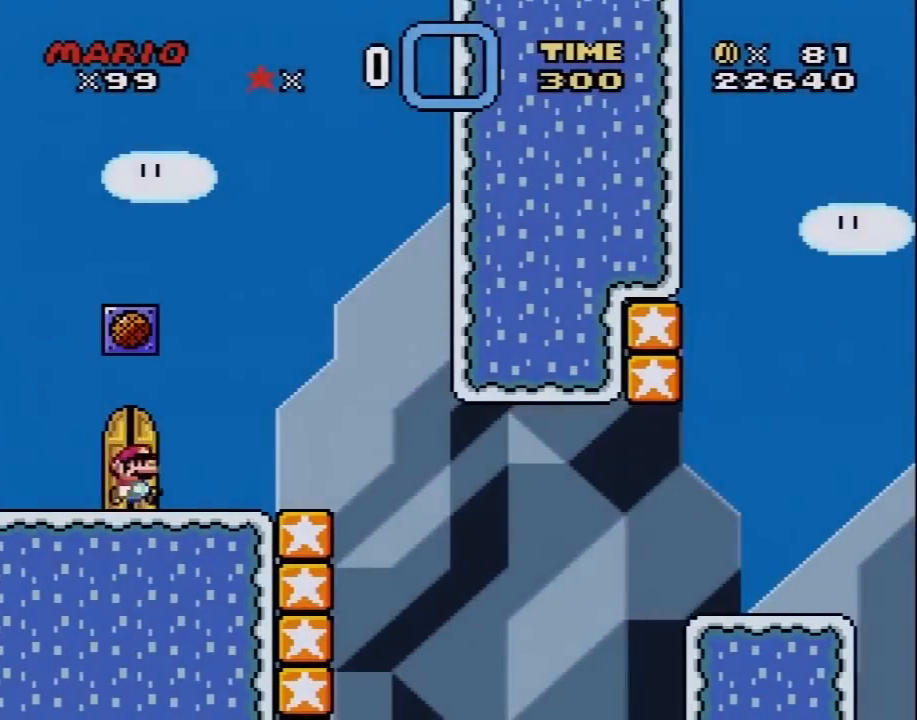
Gameplay with a controller (Nintendo layout); each line is a JSON object with the inputs held at the frame after it. "events" lists button and stick changes between this image and that frame as [ms after this image, input, new state], when the widget could be followed in between. Not read: L3 R3.
{"buttons": ["Y"], "events": [[117, "B", "down"], [200, "B", "up"], [467, "DPAD_RIGHT", "up"]]}
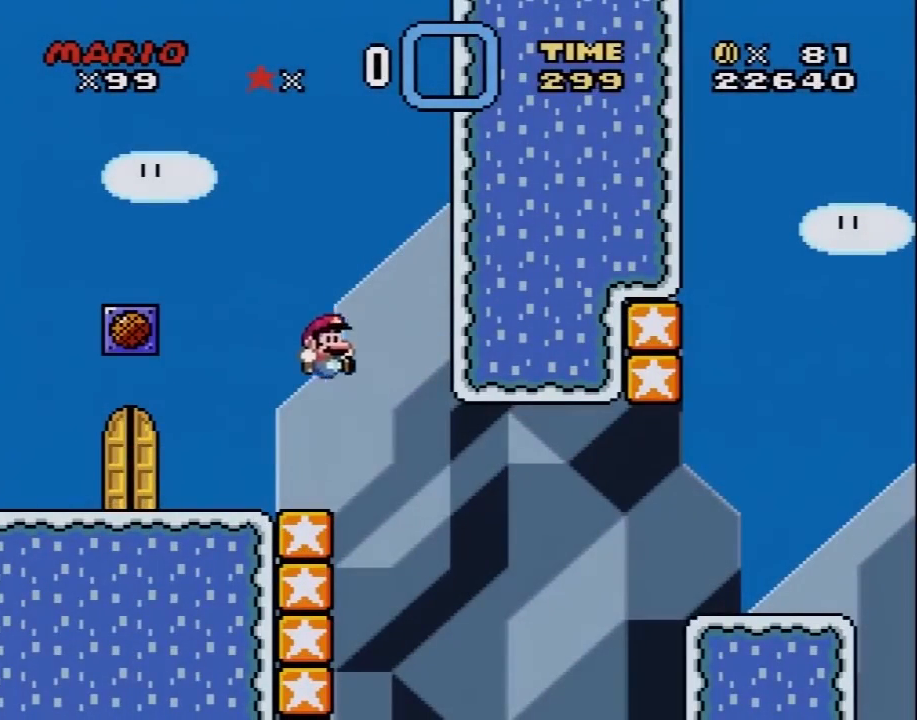
{"buttons": ["B", "Y", "DPAD_RIGHT"], "events": [[17, "DPAD_LEFT", "down"], [367, "B", "down"], [417, "DPAD_LEFT", "up"], [417, "DPAD_RIGHT", "down"]]}
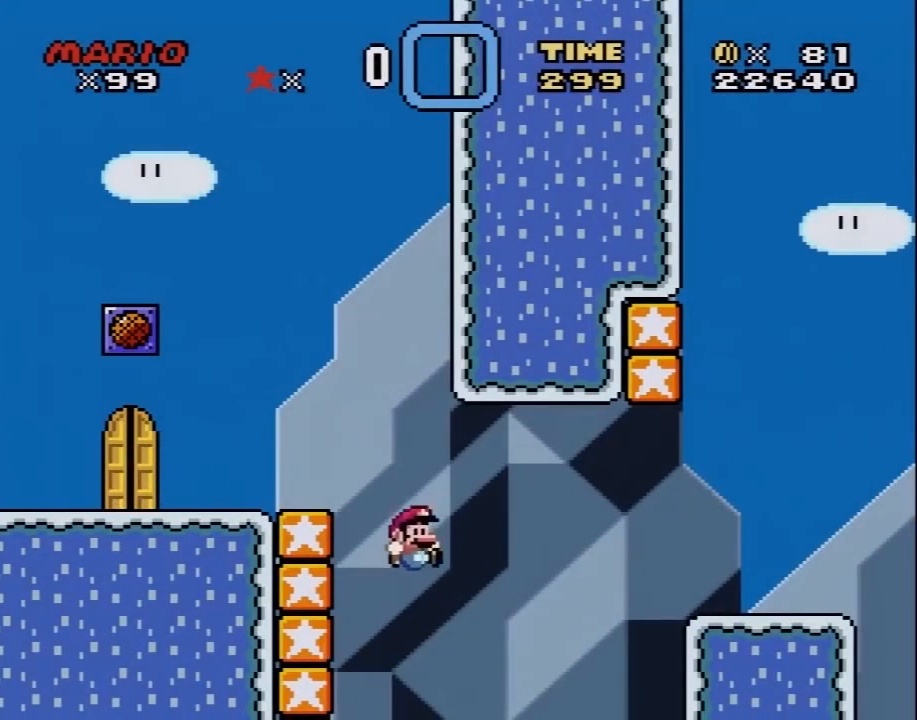
{"buttons": ["B", "Y", "DPAD_RIGHT"], "events": []}
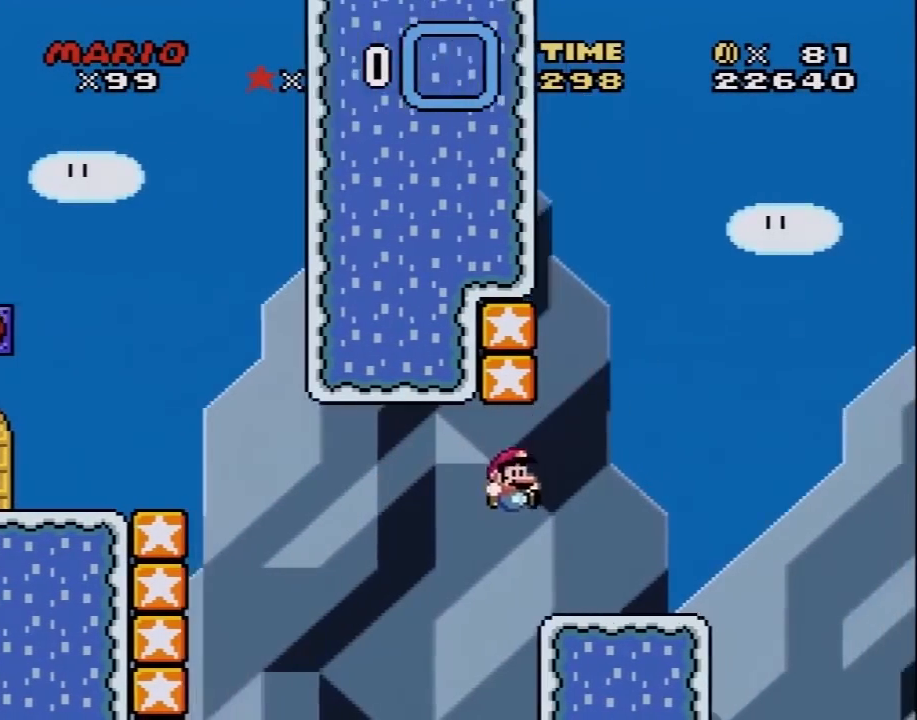
{"buttons": ["B", "Y", "DPAD_LEFT"], "events": [[17, "B", "up"], [150, "DPAD_RIGHT", "up"], [183, "DPAD_LEFT", "down"], [200, "B", "down"]]}
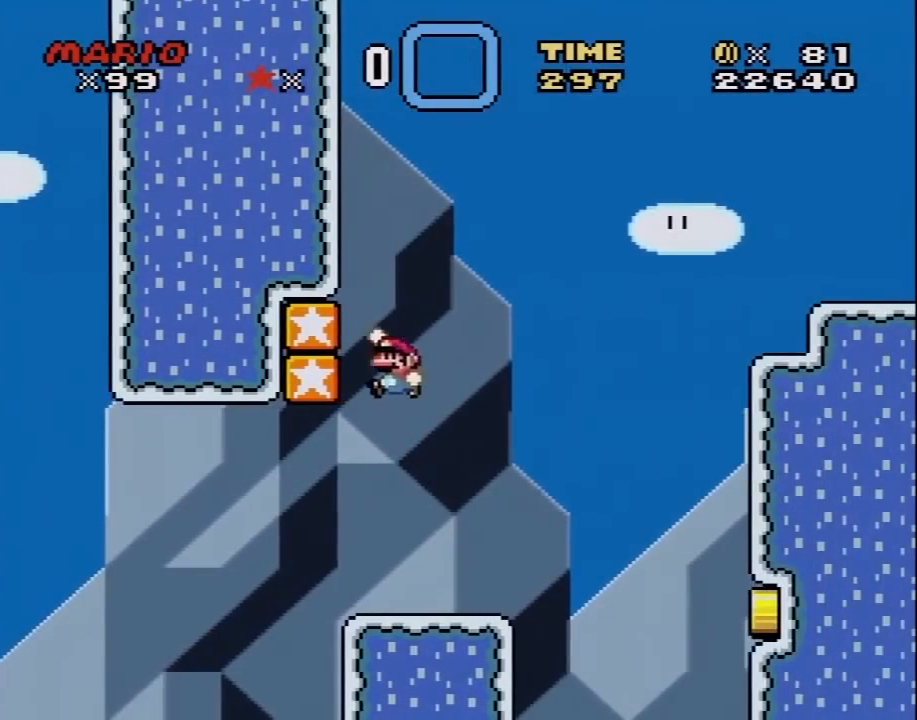
{"buttons": ["B", "Y", "DPAD_RIGHT"], "events": [[17, "B", "up"], [183, "B", "down"], [200, "DPAD_LEFT", "up"], [200, "DPAD_RIGHT", "down"]]}
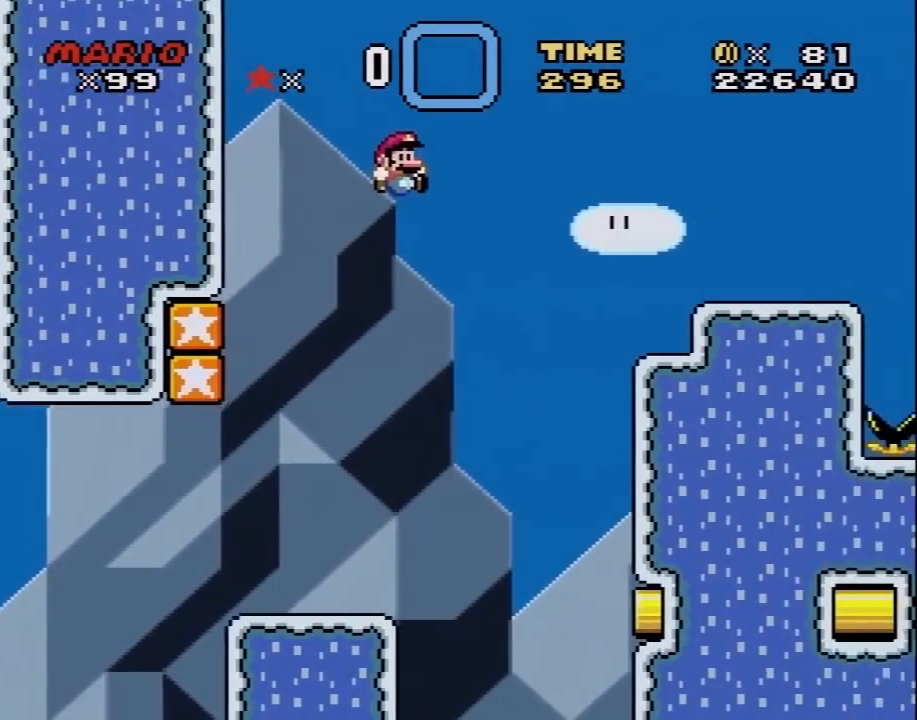
{"buttons": ["Y", "DPAD_RIGHT"], "events": [[400, "B", "up"]]}
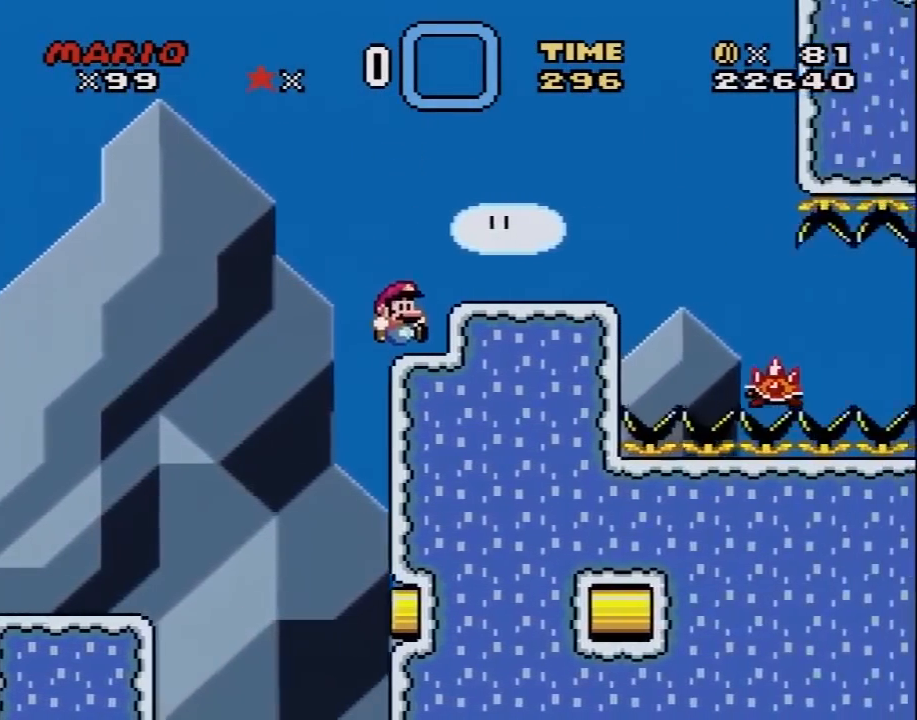
{"buttons": ["Y", "DPAD_RIGHT"], "events": [[50, "B", "down"], [167, "B", "up"], [200, "X", "down"], [200, "Y", "up"], [317, "Y", "down"], [450, "X", "up"]]}
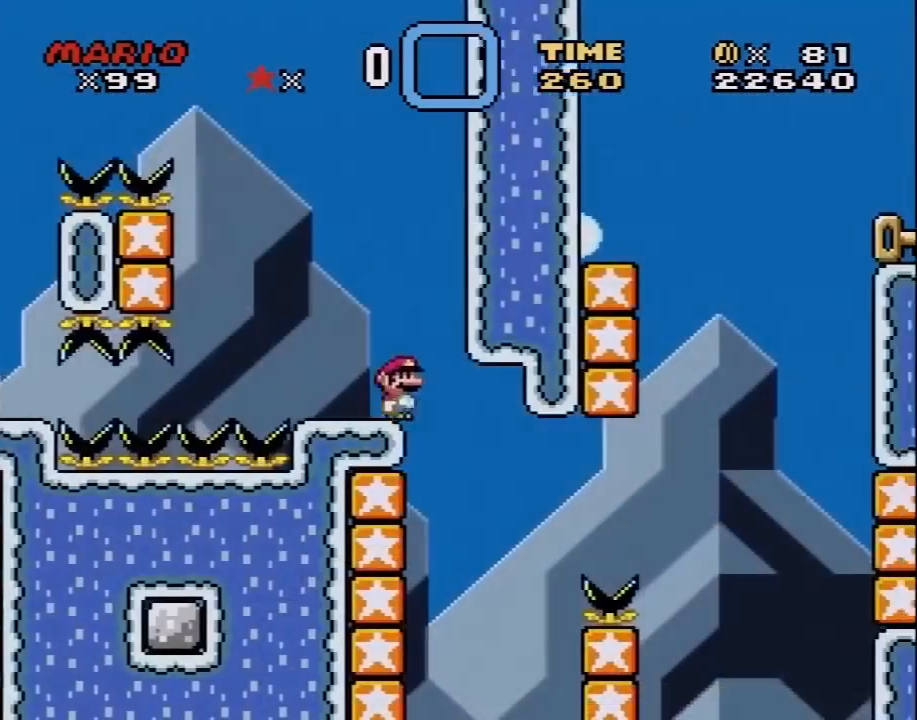
{"buttons": ["B", "Y", "DPAD_RIGHT"], "events": [[33, "DPAD_LEFT", "down"], [33, "DPAD_RIGHT", "up"], [467, "B", "down"], [483, "DPAD_LEFT", "up"], [483, "DPAD_RIGHT", "down"]]}
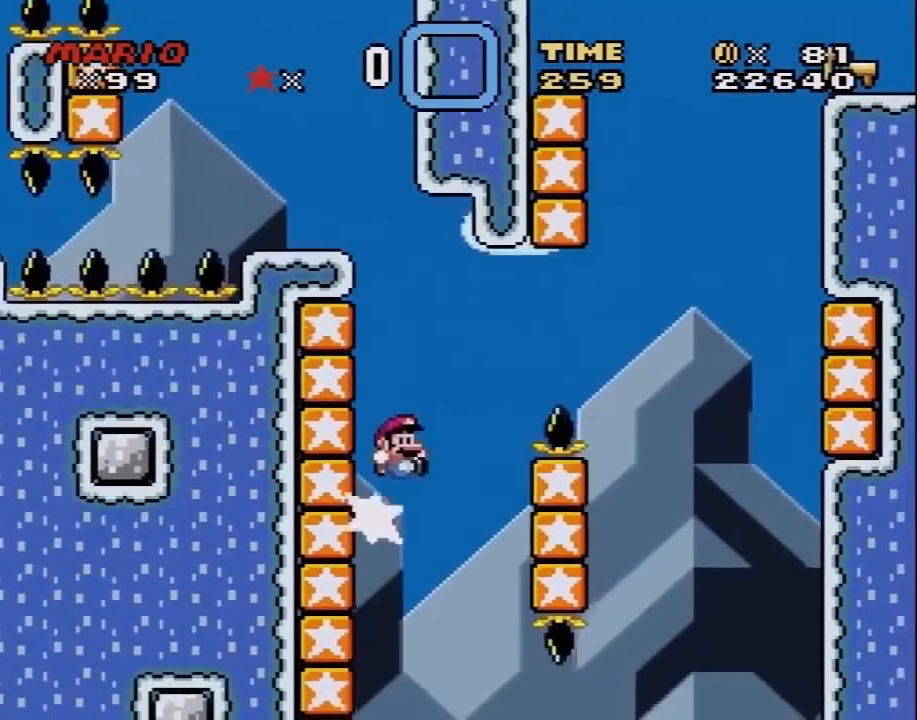
{"buttons": ["B", "Y", "DPAD_LEFT"], "events": [[450, "DPAD_DOWN", "down"], [450, "DPAD_RIGHT", "up"], [500, "DPAD_DOWN", "up"], [500, "DPAD_LEFT", "down"]]}
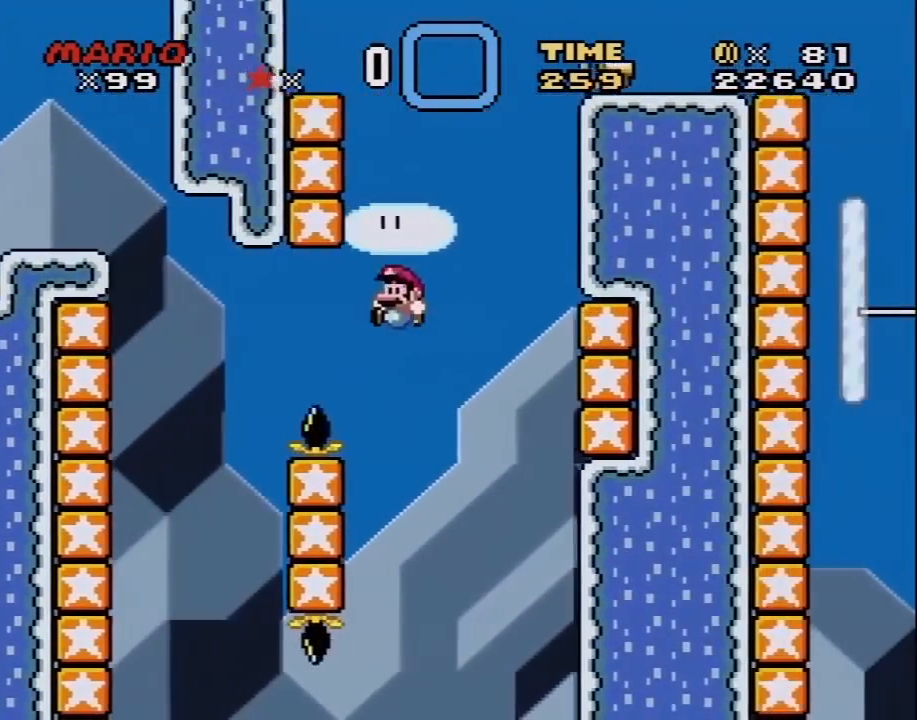
{"buttons": ["B", "Y", "DPAD_LEFT"], "events": [[333, "B", "up"], [433, "B", "down"]]}
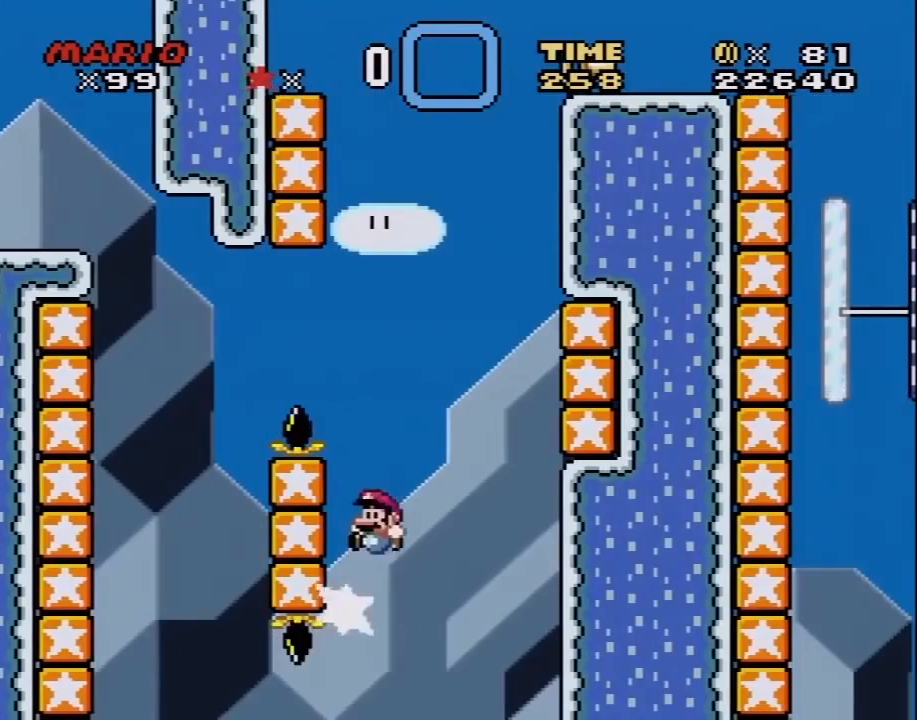
{"buttons": ["Y", "DPAD_RIGHT"], "events": [[17, "DPAD_UP", "down"], [50, "DPAD_LEFT", "up"], [83, "DPAD_RIGHT", "down"], [83, "DPAD_UP", "up"], [400, "B", "up"]]}
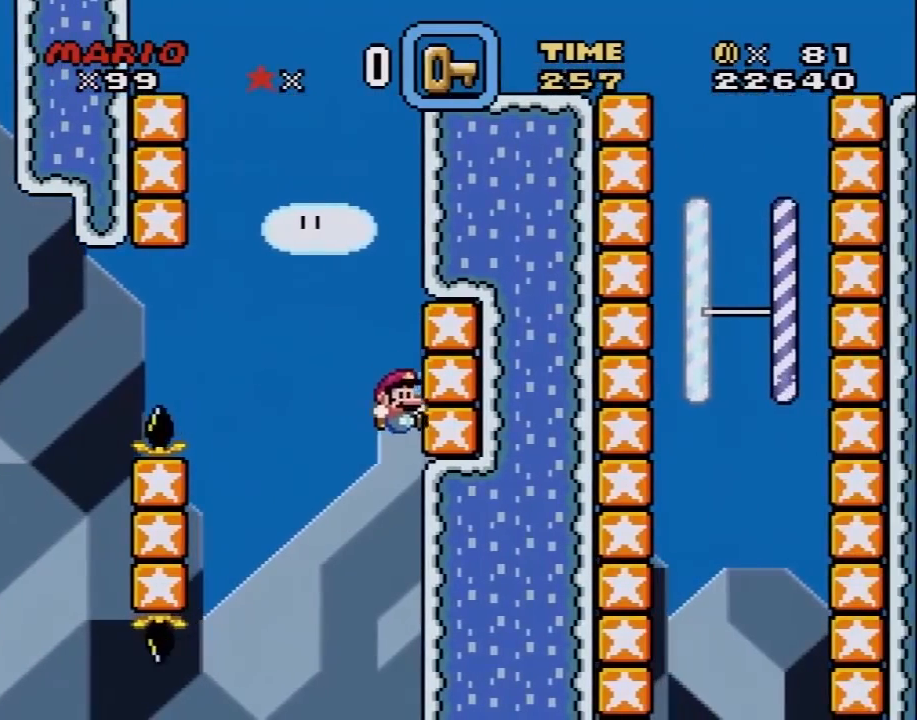
{"buttons": ["B", "Y", "DPAD_RIGHT"], "events": [[17, "B", "down"], [150, "DPAD_RIGHT", "up"], [183, "DPAD_LEFT", "down"], [250, "DPAD_UP", "down"], [283, "DPAD_LEFT", "up"], [283, "DPAD_RIGHT", "down"], [283, "DPAD_UP", "up"]]}
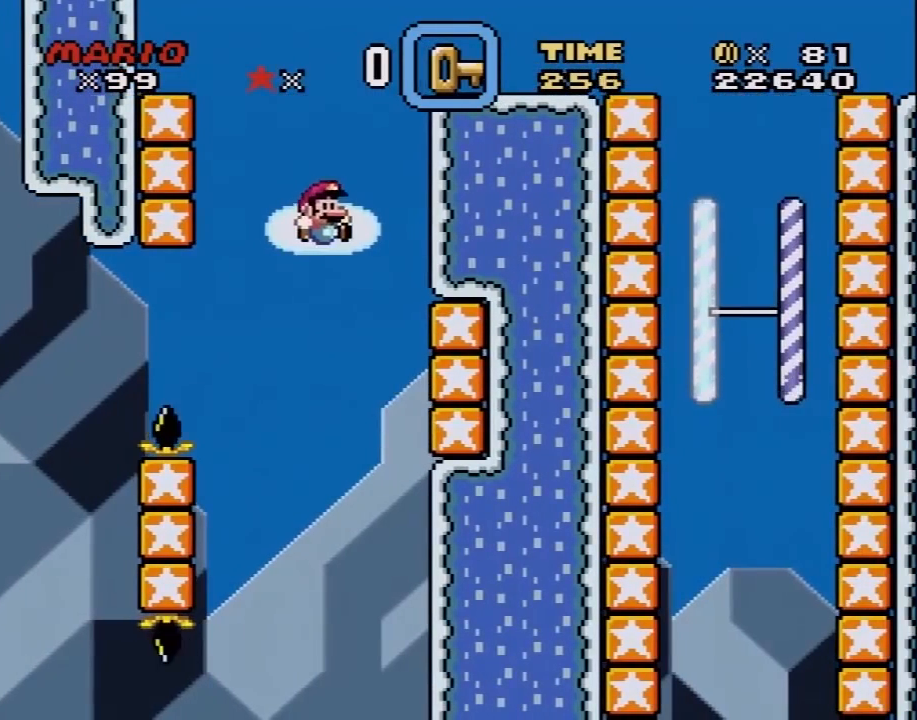
{"buttons": ["B", "Y", "DPAD_LEFT"], "events": [[33, "B", "up"], [283, "B", "down"], [383, "DPAD_RIGHT", "up"], [417, "DPAD_LEFT", "down"]]}
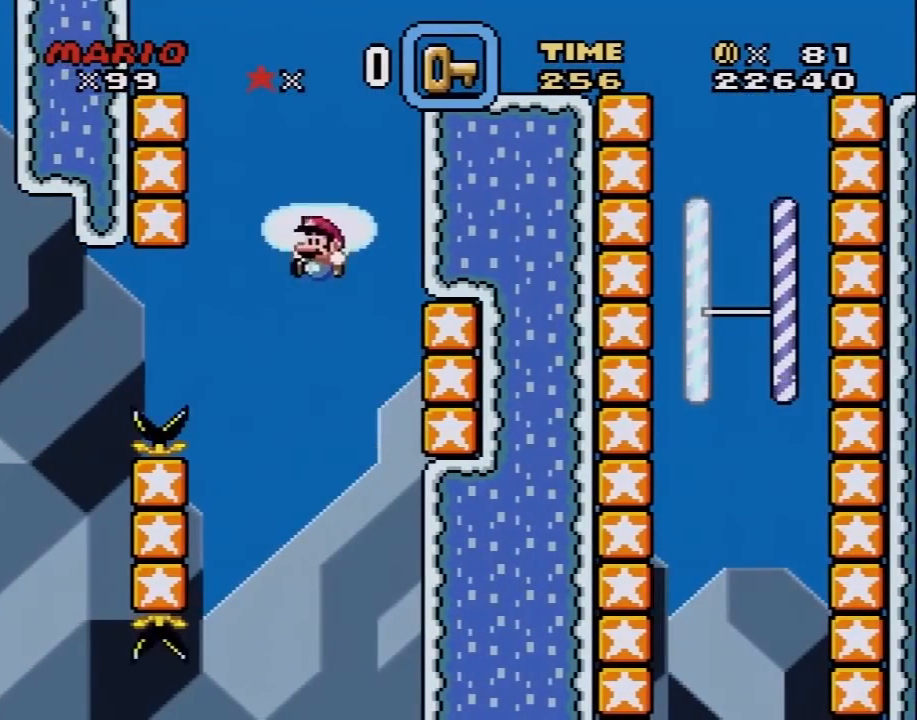
{"buttons": ["B", "Y", "DPAD_RIGHT"], "events": [[250, "B", "up"], [350, "B", "down"], [483, "DPAD_LEFT", "up"], [483, "DPAD_RIGHT", "down"]]}
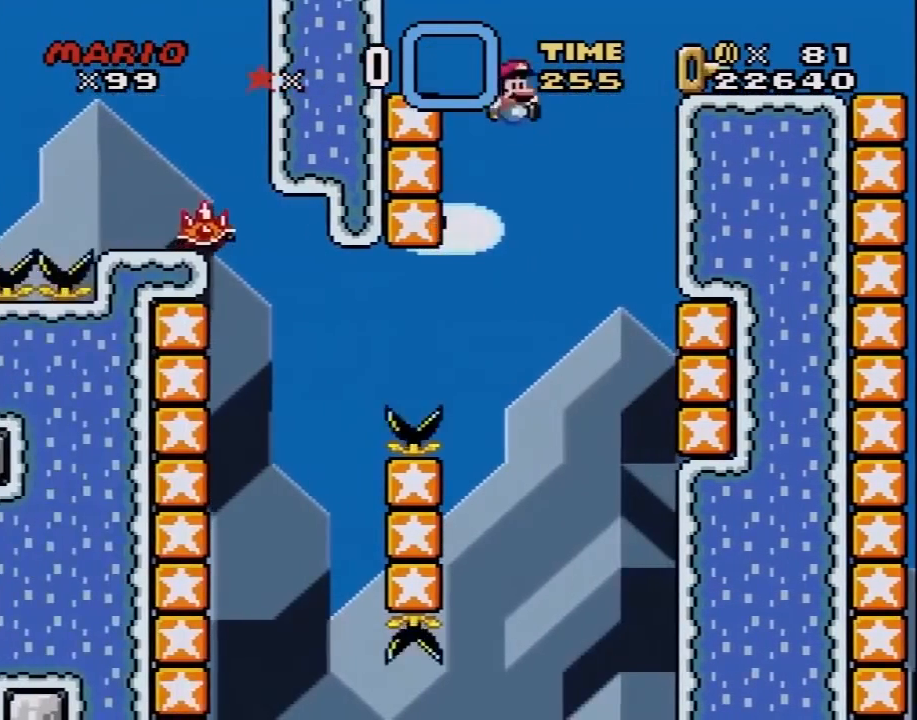
{"buttons": ["Y", "DPAD_RIGHT"], "events": [[317, "B", "up"]]}
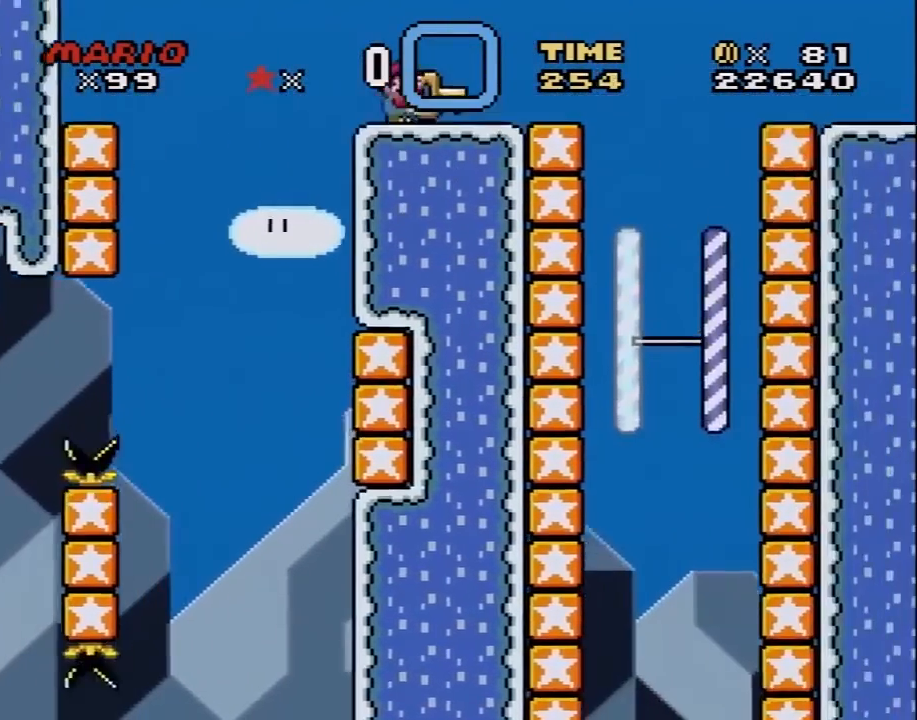
{"buttons": ["Y", "DPAD_LEFT"], "events": [[417, "DPAD_DOWN", "down"], [450, "DPAD_DOWN", "up"], [450, "DPAD_LEFT", "down"], [450, "DPAD_RIGHT", "up"]]}
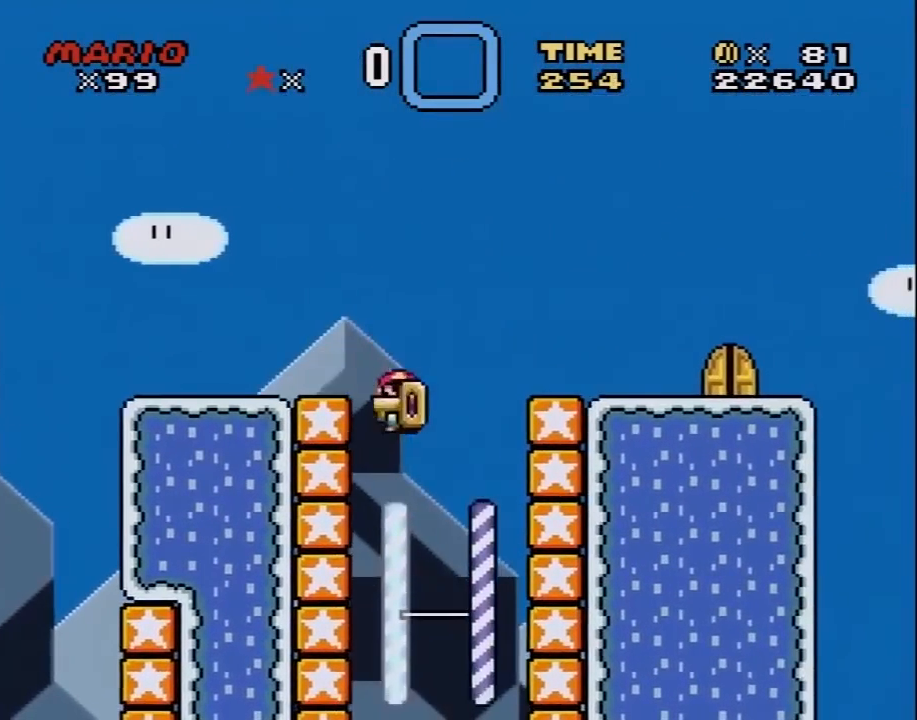
{"buttons": ["B", "Y", "DPAD_LEFT"], "events": [[433, "B", "down"]]}
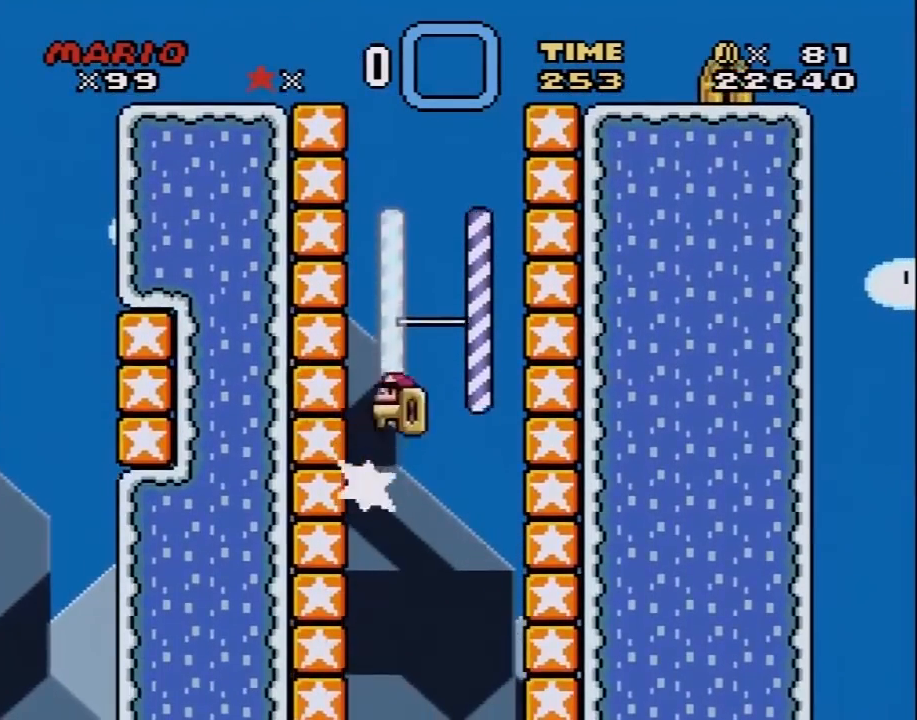
{"buttons": ["B", "Y", "DPAD_RIGHT"], "events": [[33, "DPAD_LEFT", "up"], [33, "DPAD_RIGHT", "down"], [300, "B", "up"], [450, "B", "down"]]}
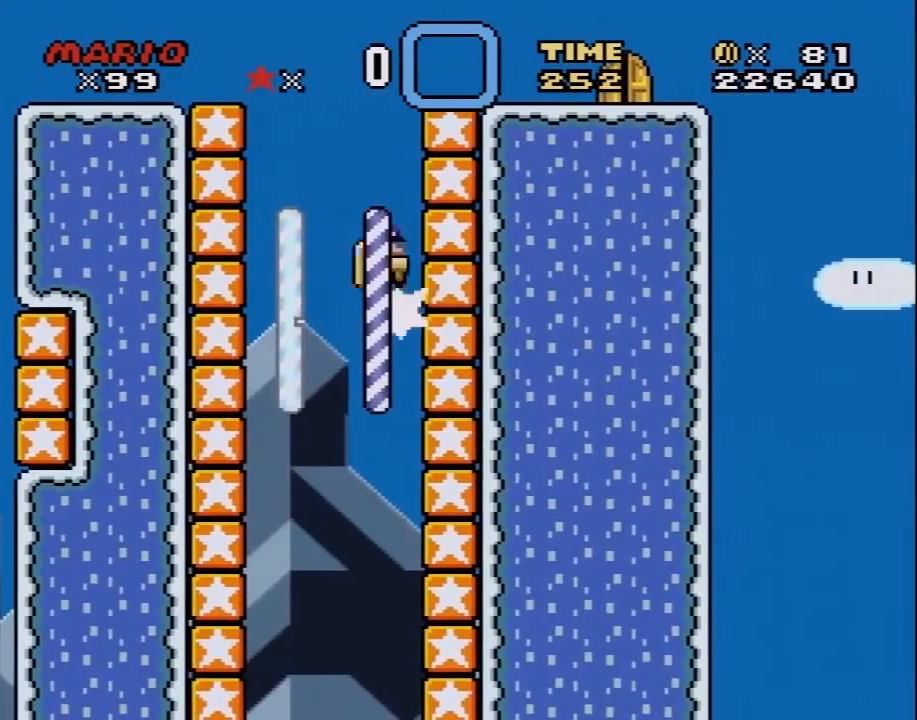
{"buttons": ["B", "Y", "DPAD_LEFT"], "events": [[83, "DPAD_DOWN", "down"], [83, "DPAD_RIGHT", "up"], [117, "DPAD_DOWN", "up"], [117, "DPAD_LEFT", "down"], [200, "B", "up"], [483, "B", "down"]]}
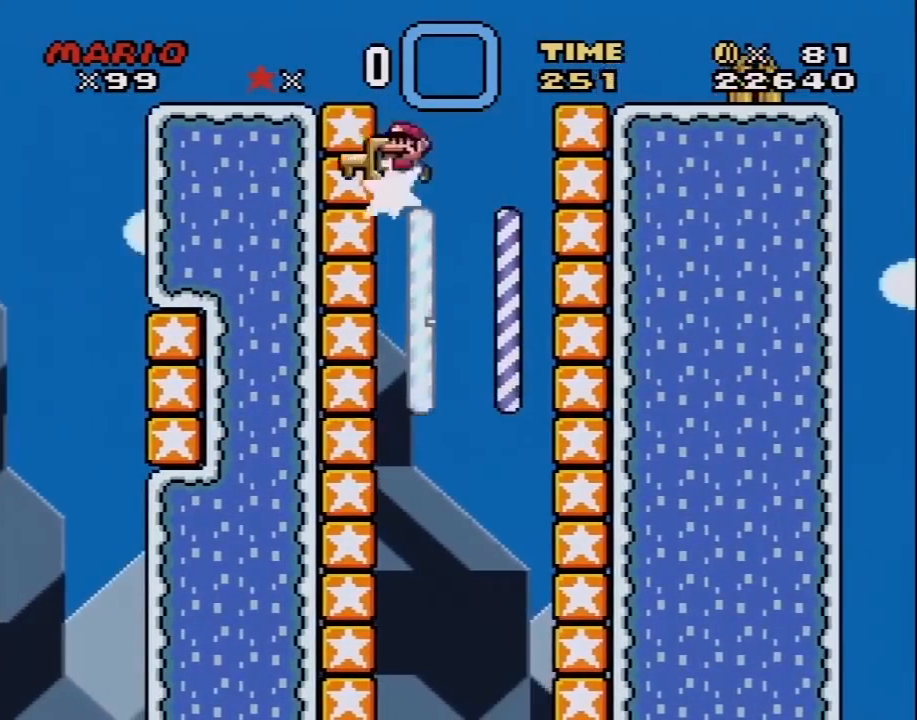
{"buttons": ["Y", "DPAD_RIGHT"], "events": [[17, "DPAD_DOWN", "down"], [17, "DPAD_LEFT", "up"], [50, "DPAD_DOWN", "up"], [50, "DPAD_RIGHT", "down"], [300, "B", "up"]]}
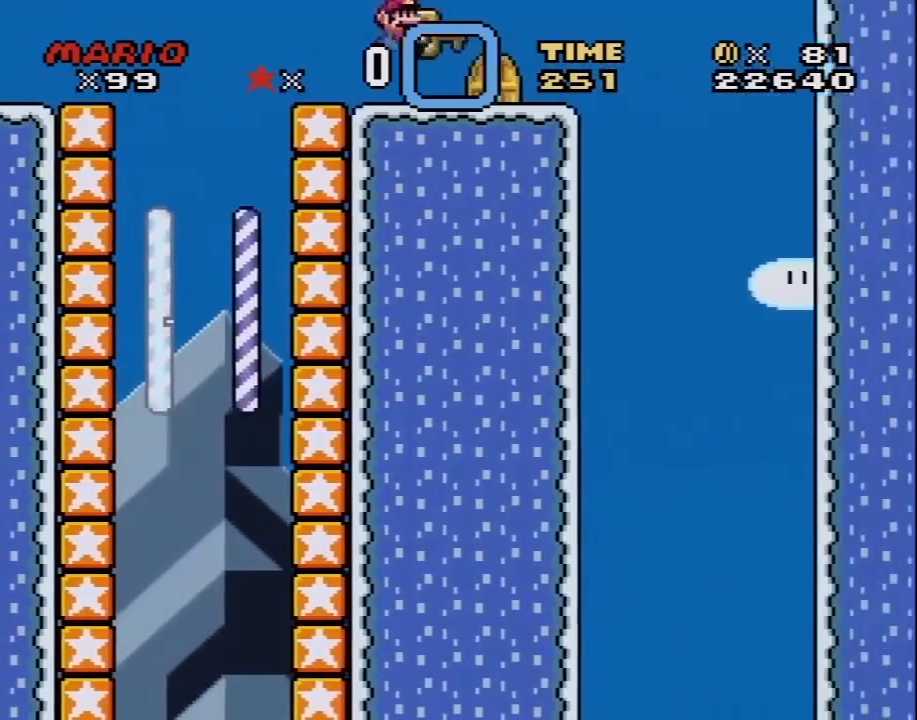
{"buttons": ["Y", "DPAD_RIGHT"], "events": [[83, "DPAD_RIGHT", "up"], [150, "DPAD_LEFT", "down"], [267, "DPAD_LEFT", "up"], [300, "DPAD_UP", "down"], [433, "DPAD_UP", "up"], [483, "DPAD_RIGHT", "down"]]}
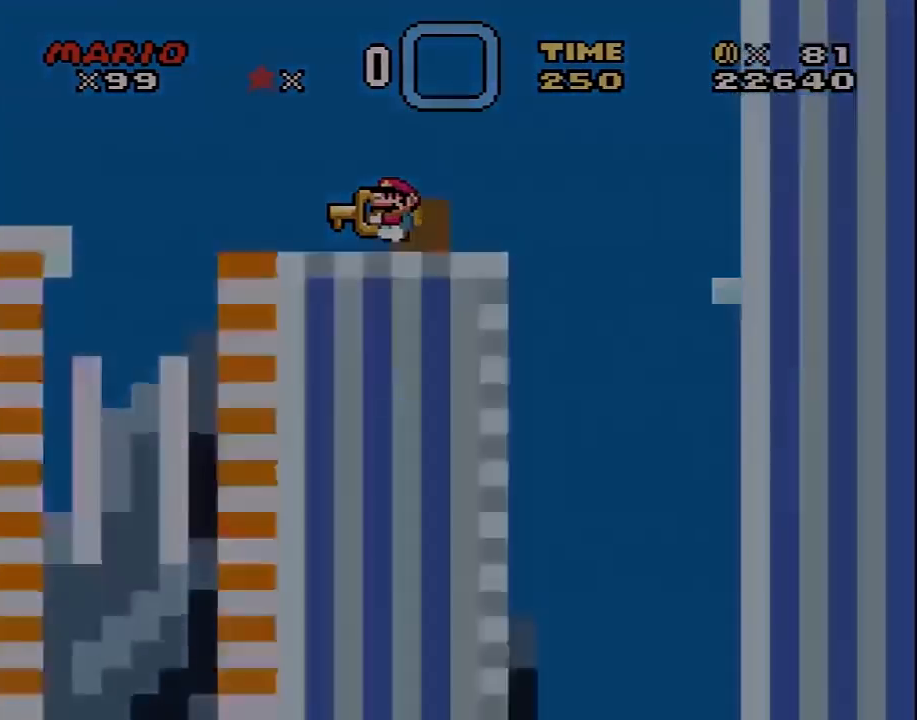
{"buttons": ["Y"], "events": [[83, "DPAD_RIGHT", "up"]]}
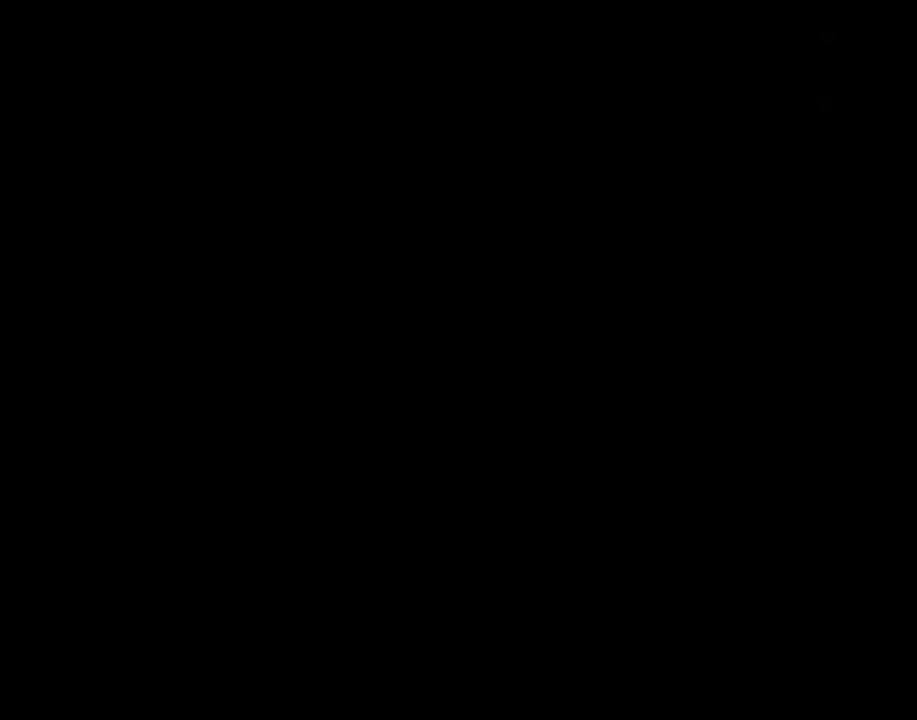
{"buttons": ["Y"], "events": []}
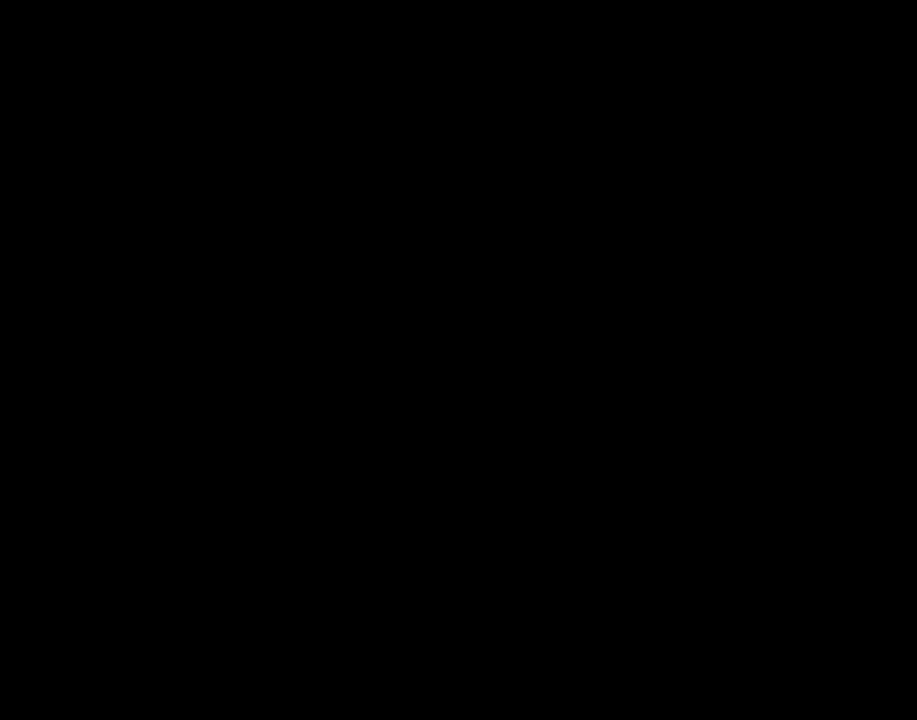
{"buttons": ["Y"], "events": []}
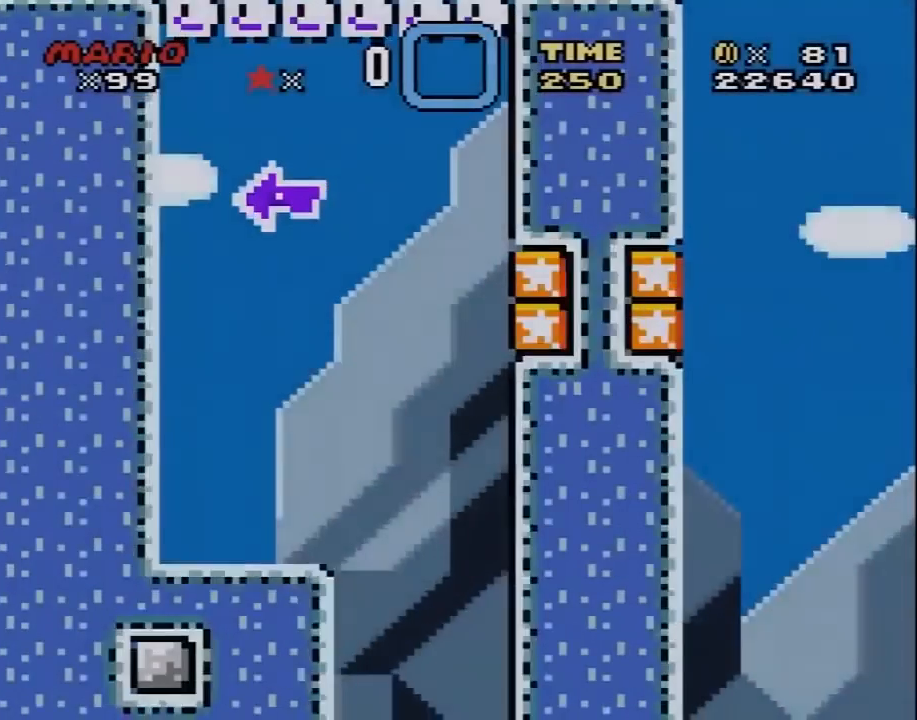
{"buttons": ["Y"], "events": []}
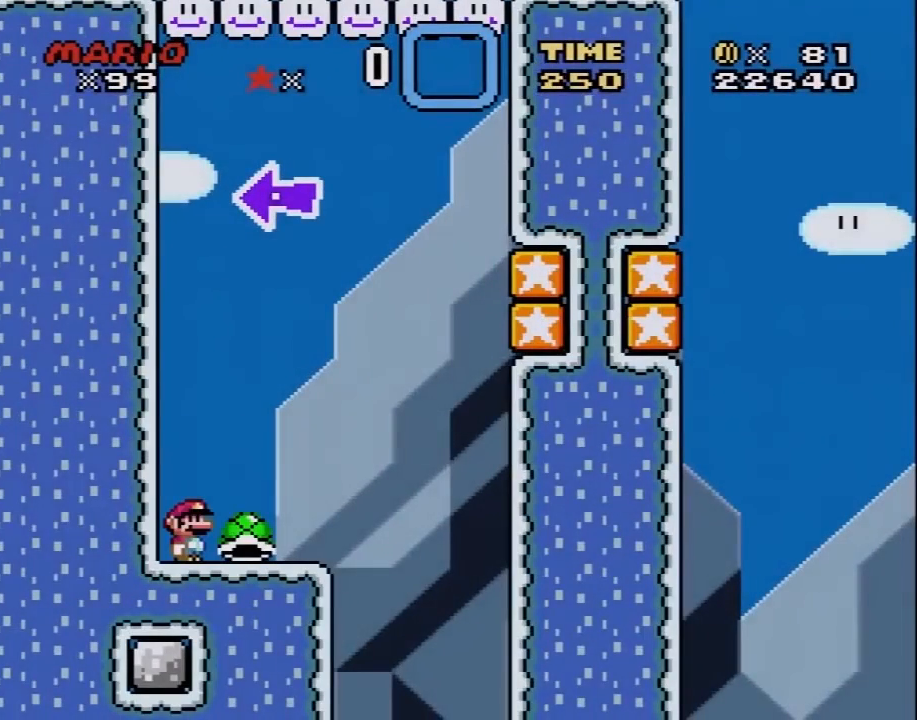
{"buttons": ["Y"], "events": []}
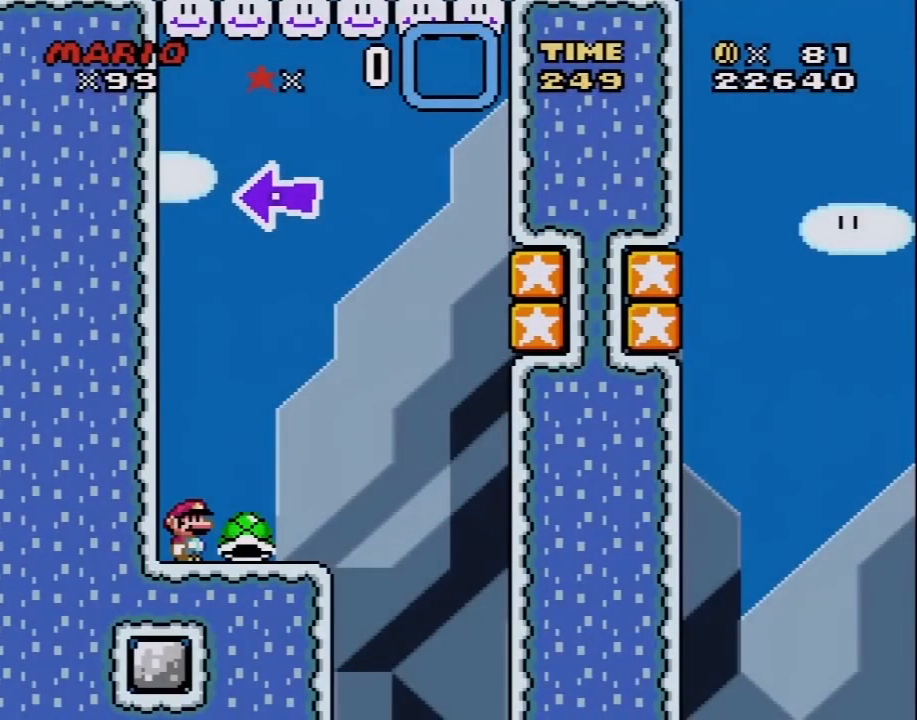
{"buttons": ["Y"], "events": []}
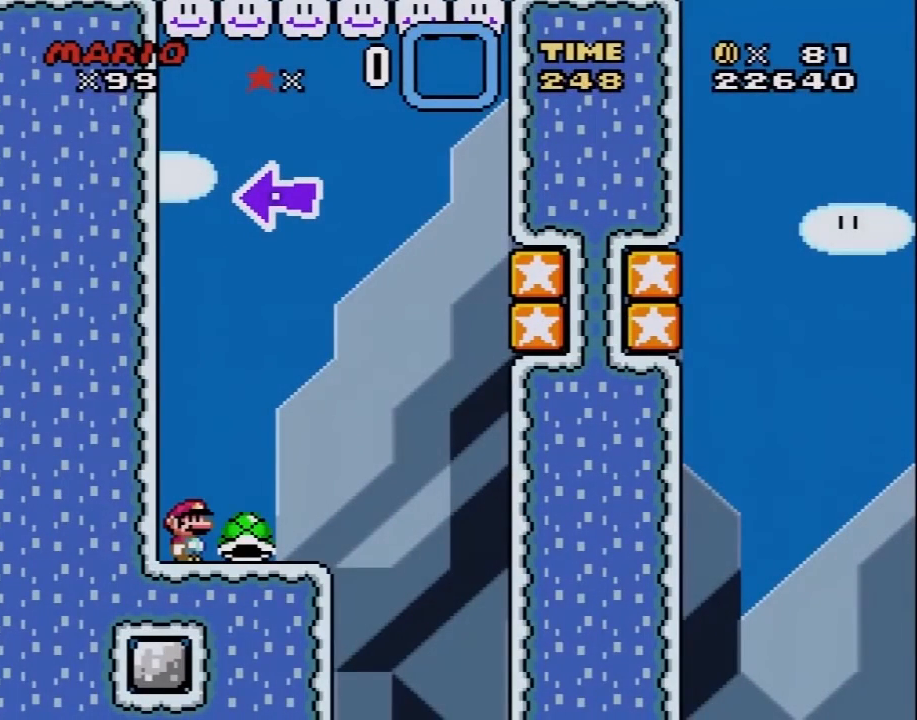
{"buttons": ["B", "Y", "DPAD_RIGHT"], "events": [[83, "DPAD_RIGHT", "down"], [483, "B", "down"]]}
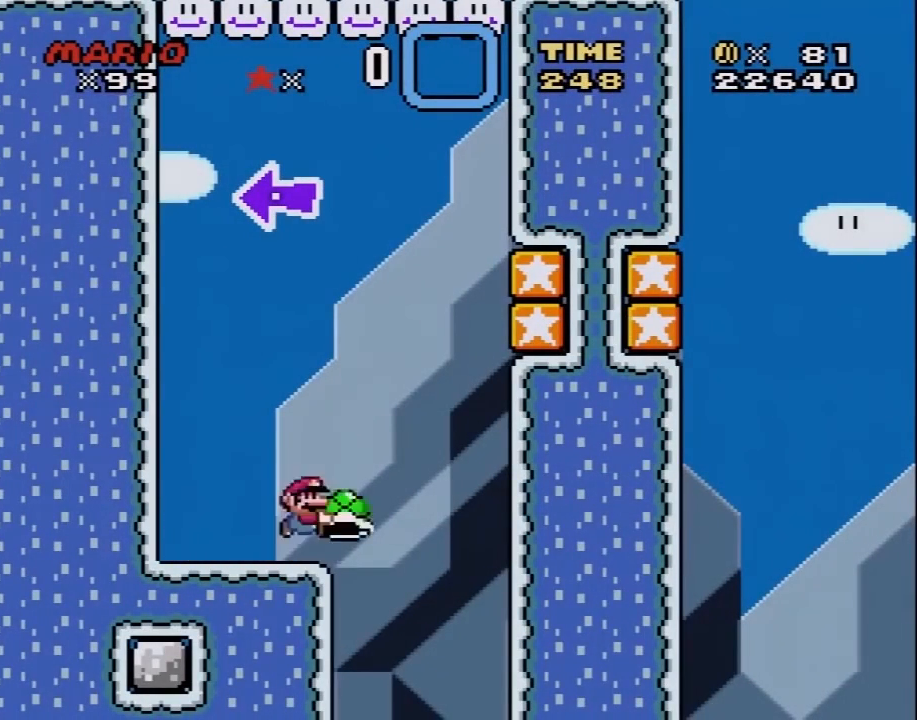
{"buttons": ["B", "Y", "DPAD_RIGHT"], "events": [[367, "B", "up"], [483, "B", "down"]]}
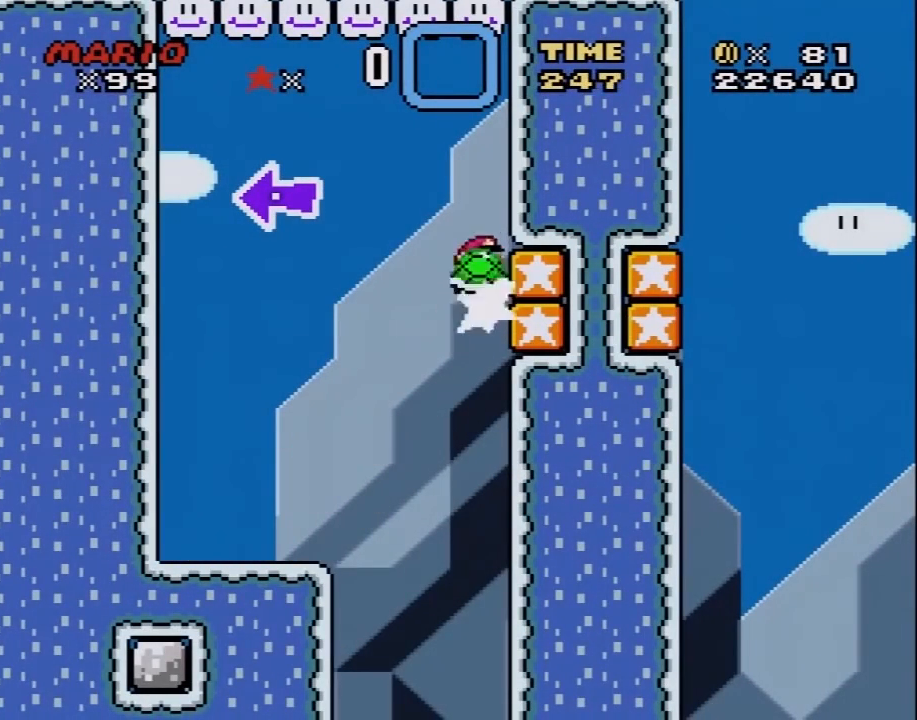
{"buttons": ["B", "DPAD_LEFT"], "events": [[83, "DPAD_RIGHT", "up"], [117, "DPAD_LEFT", "down"], [217, "DPAD_LEFT", "up"], [400, "Y", "up"], [433, "DPAD_LEFT", "down"]]}
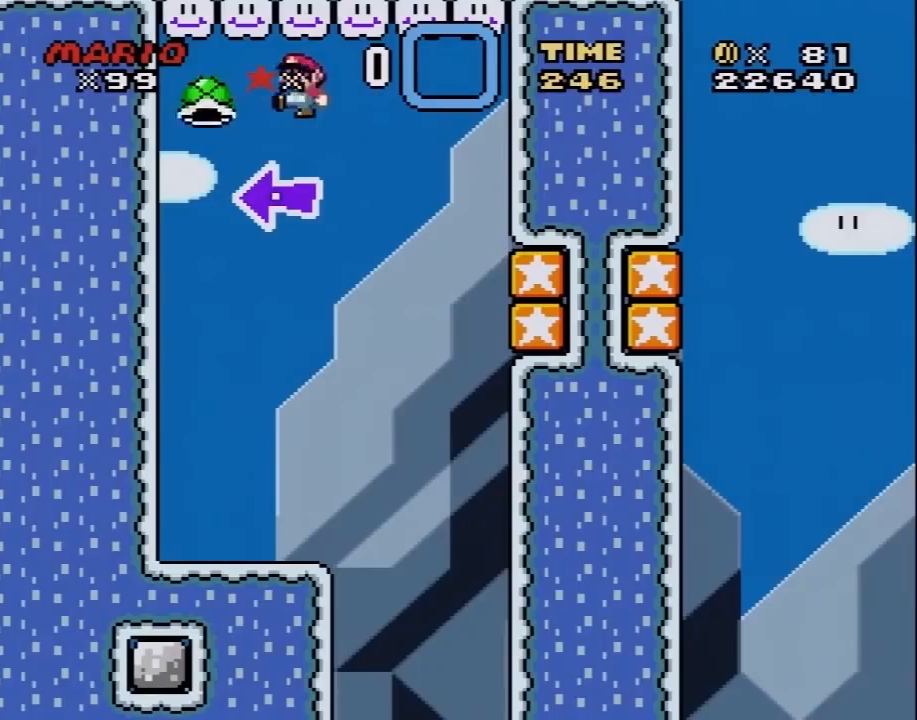
{"buttons": ["Y"], "events": [[50, "Y", "down"], [117, "DPAD_UP", "down"], [150, "DPAD_LEFT", "up"], [183, "DPAD_RIGHT", "down"], [183, "DPAD_UP", "up"], [467, "B", "up"], [483, "DPAD_RIGHT", "up"]]}